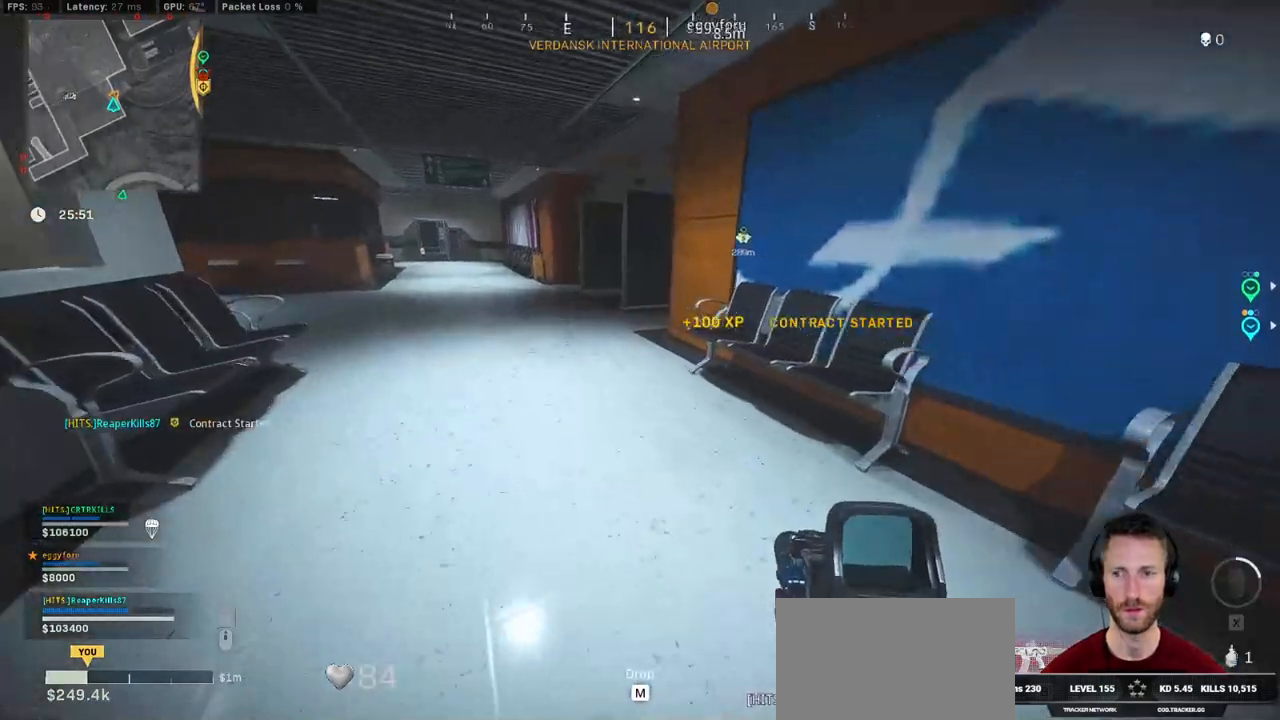
Gameplay with keyboard and mouse; each line is a JSON object with the keys and mouse buttons held at the frame after it. "events" lists presses ("down") and releases ("up") of "1", "2", "3", "4", "5", "a", "alt", "b", "c", "ctrl", "d", "e", "f", "g", "q", "r", "s", "shift", "space", "t", "tab", "v", "w", "x", "z", "mouse_left", "mouse_wheel", "mouse_right", "mouse_mb4" and "mouse_mb5" between this image and that frame as [ms after this image, input, new state], when the widget could be followed in between. "mouse_left", "mouse_wheel", "mouse_right", "mouse_mb4", "mouse_mb5" = the "left", "wheel", "right", "mb4", "mb5" buttons of the "mouse" list. No other keys are recorded. "wheel" means that the mouse wheel is clicked or scrolled. Mouse movement is not recorded.
{"keys": ["shift", "space", "w"], "mouse": [], "events": [[84, "a", "up"], [217, "c", "down"], [284, "c", "up"], [384, "c", "down"], [384, "shift", "up"], [434, "space", "down"], [500, "c", "up"], [500, "shift", "down"]]}
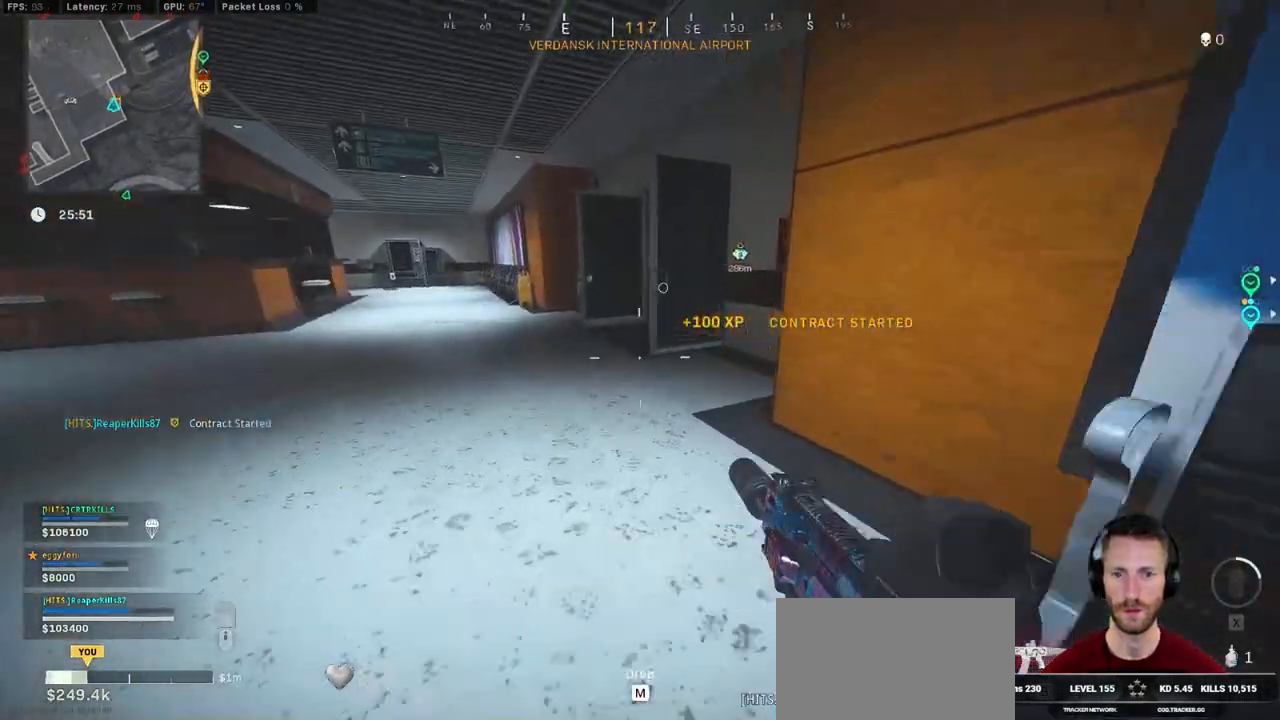
{"keys": ["a", "shift", "w"], "mouse": [], "events": [[34, "space", "up"], [67, "a", "down"]]}
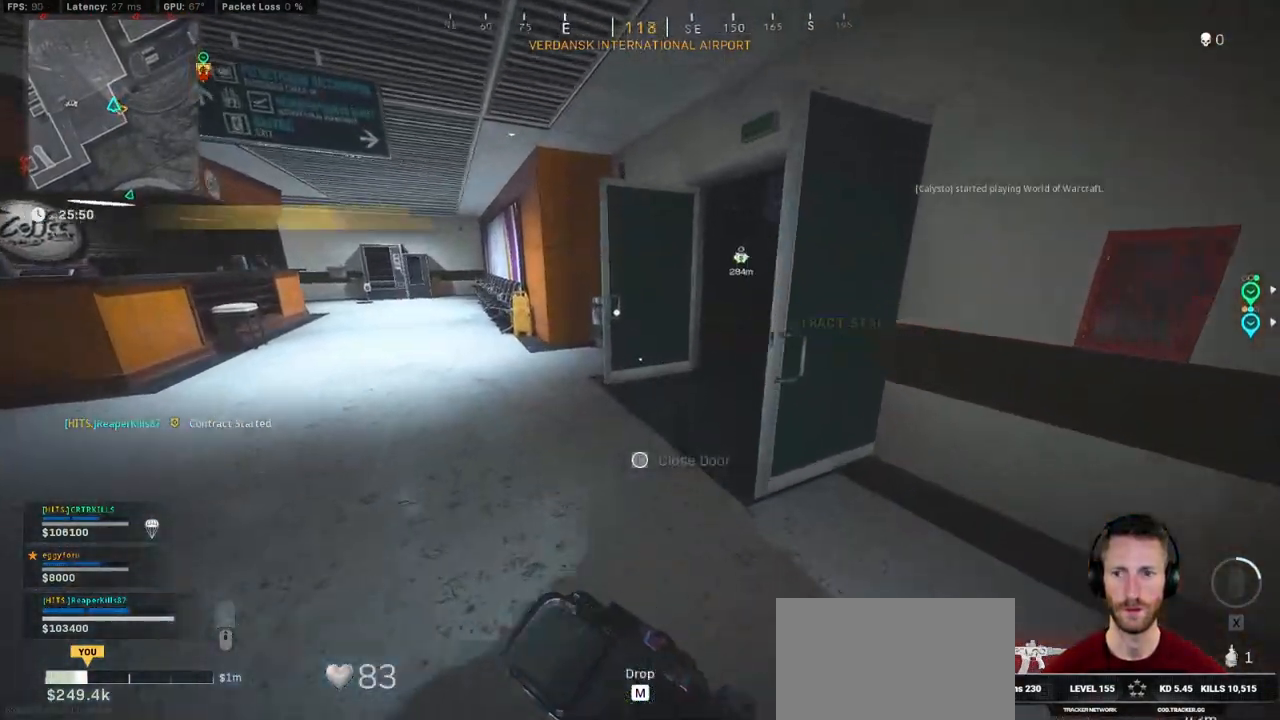
{"keys": ["c", "shift", "w"], "mouse": [], "events": [[100, "a", "up"], [484, "c", "down"]]}
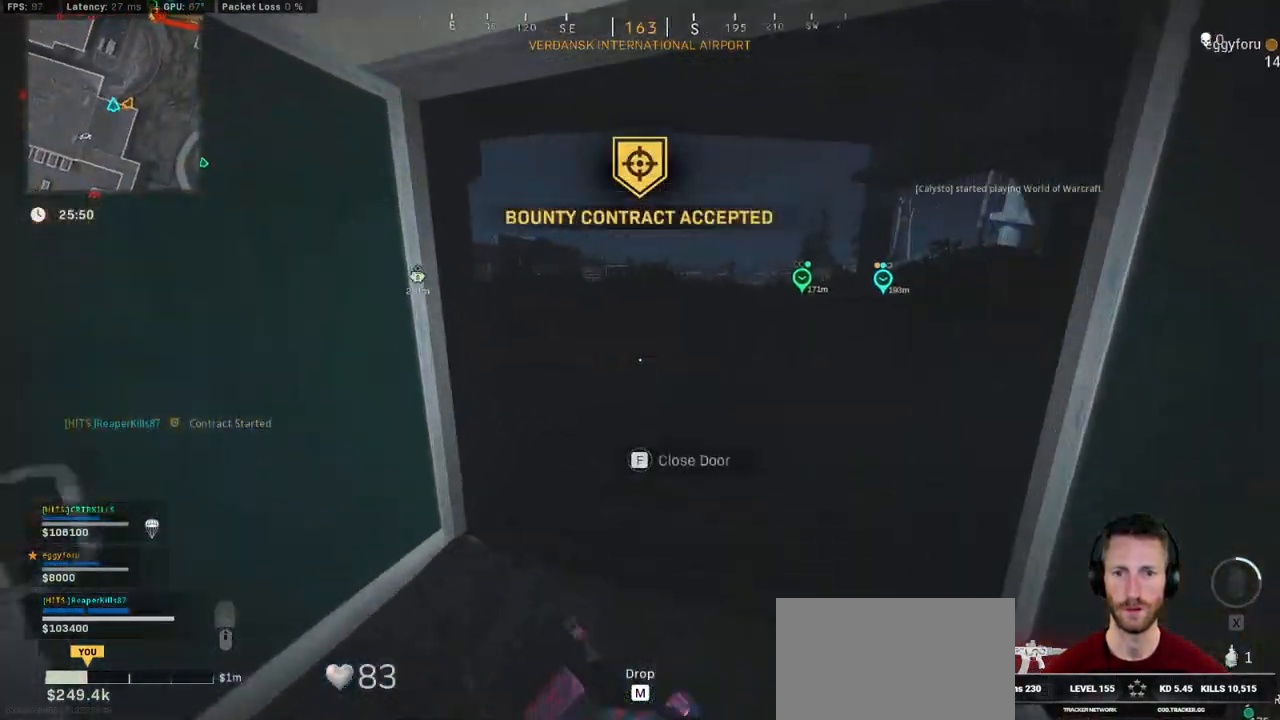
{"keys": ["a", "shift", "w"], "mouse": [], "events": [[34, "c", "up"], [84, "shift", "up"], [117, "c", "down"], [167, "space", "down"], [234, "c", "up"], [250, "shift", "down"], [267, "space", "up"], [317, "a", "down"]]}
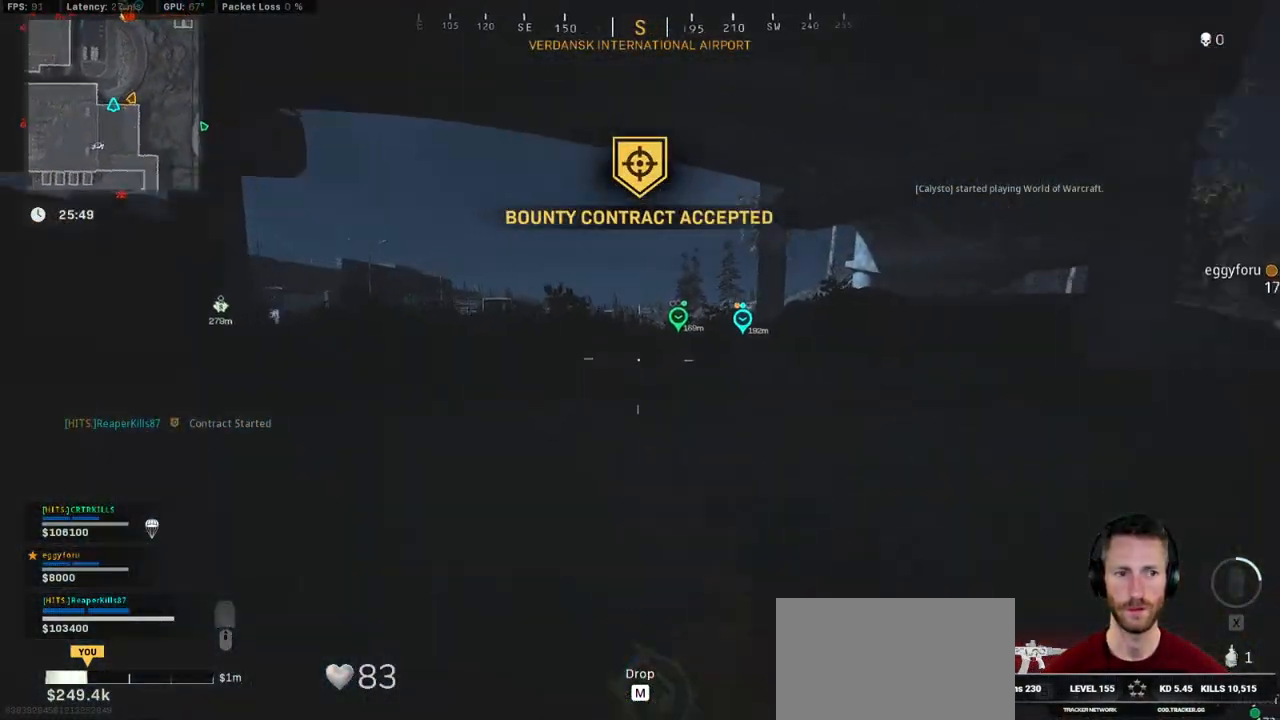
{"keys": ["a", "shift", "w"], "mouse": [], "events": []}
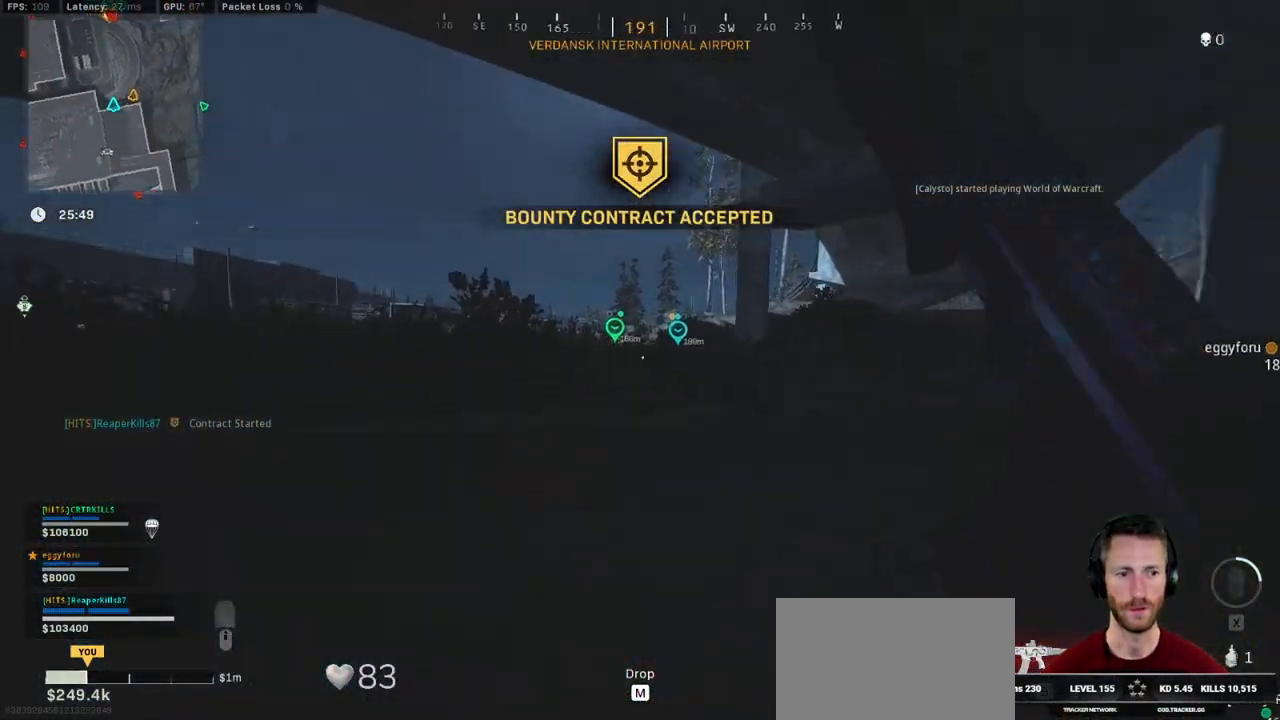
{"keys": ["shift", "w"], "mouse": [], "events": [[84, "space", "down"], [100, "shift", "up"], [117, "a", "up"], [200, "space", "up"], [284, "shift", "down"]]}
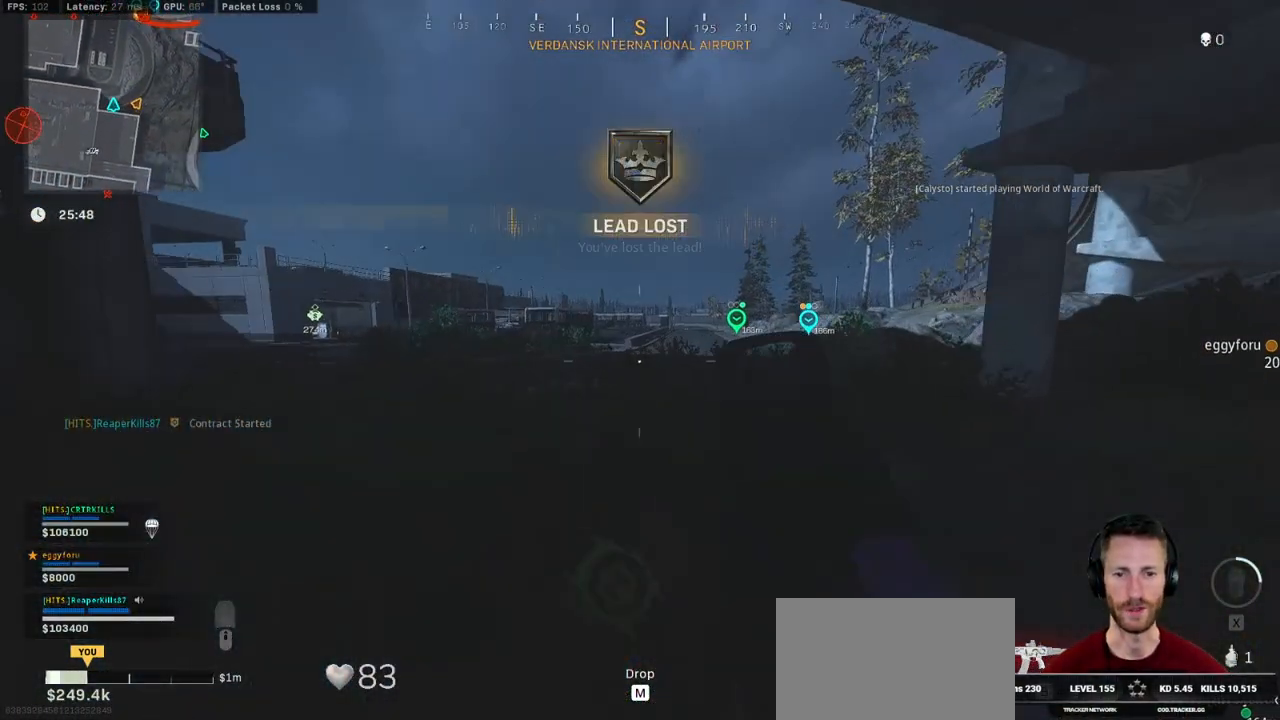
{"keys": ["shift", "w"], "mouse": [], "events": [[50, "a", "down"], [184, "a", "up"]]}
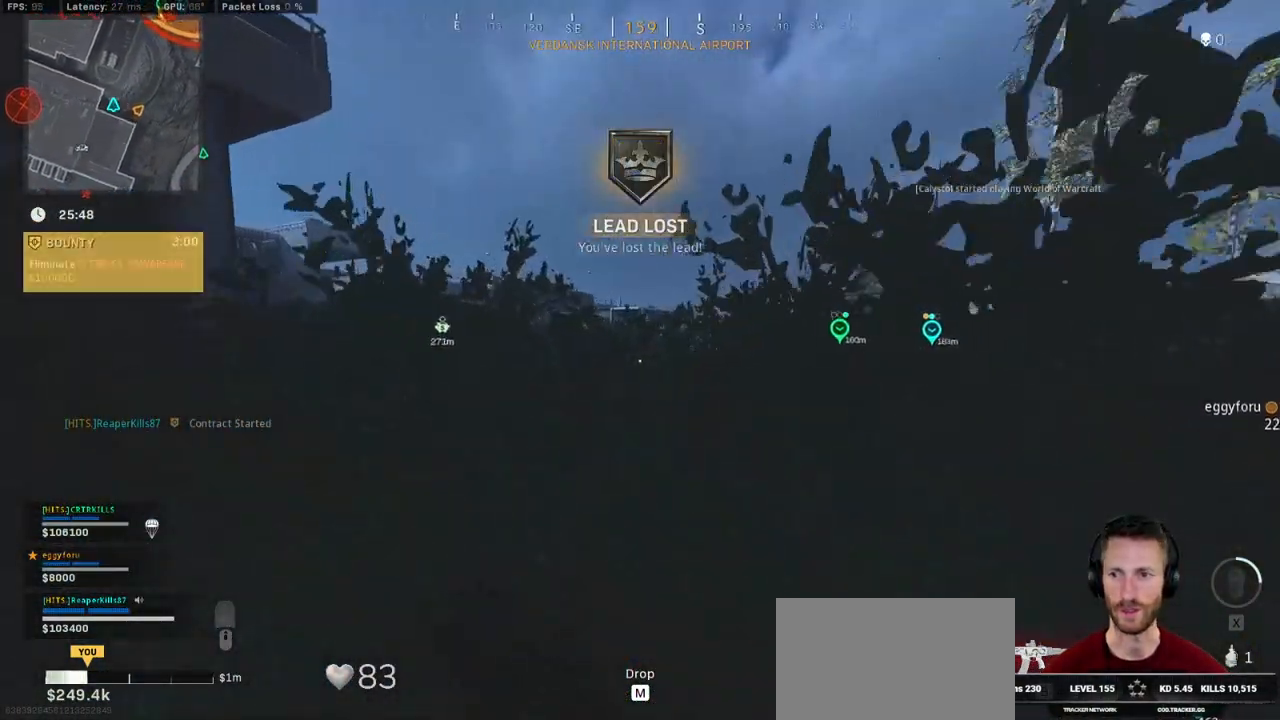
{"keys": ["shift", "w"], "mouse": [], "events": []}
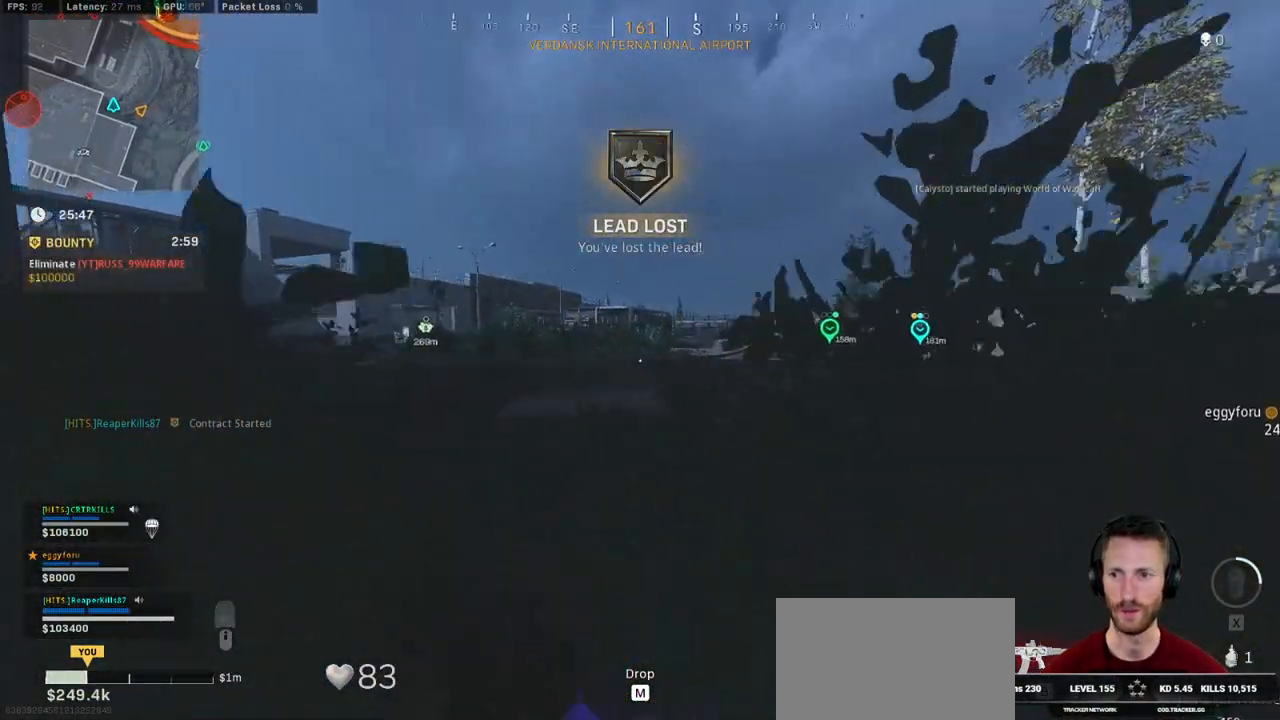
{"keys": ["shift", "w"], "mouse": [], "events": []}
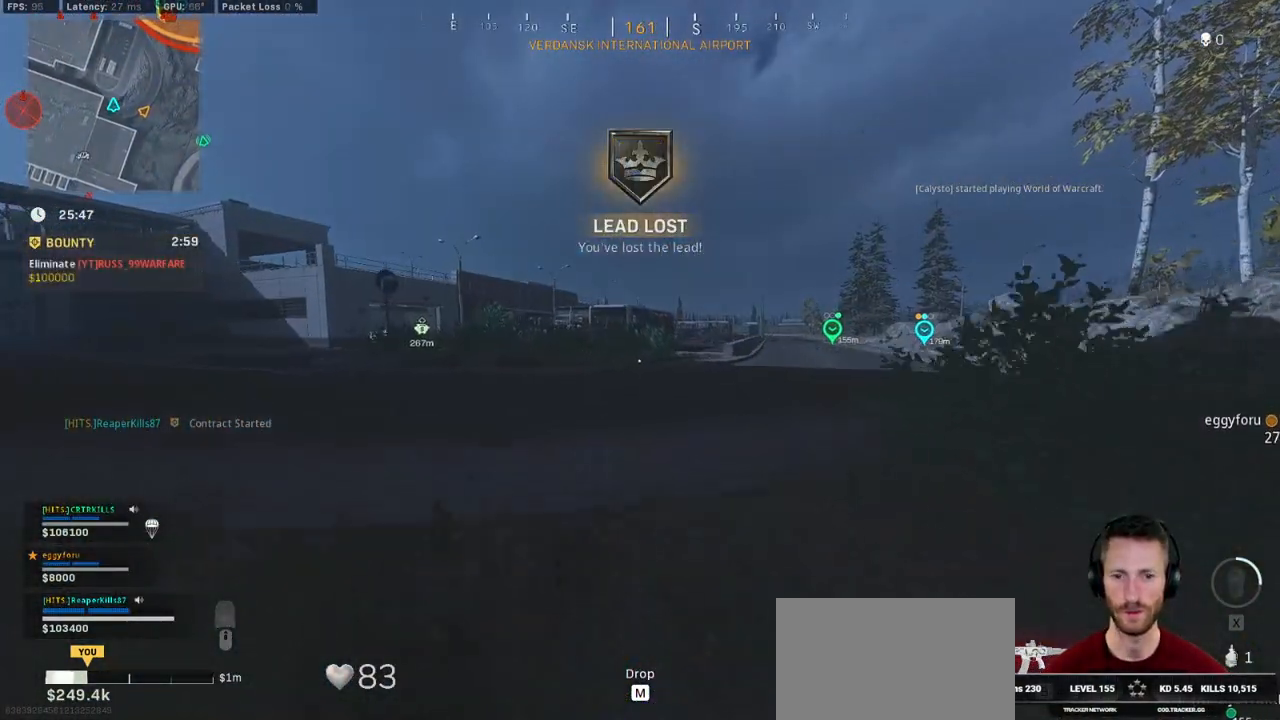
{"keys": ["shift", "w"], "mouse": [], "events": []}
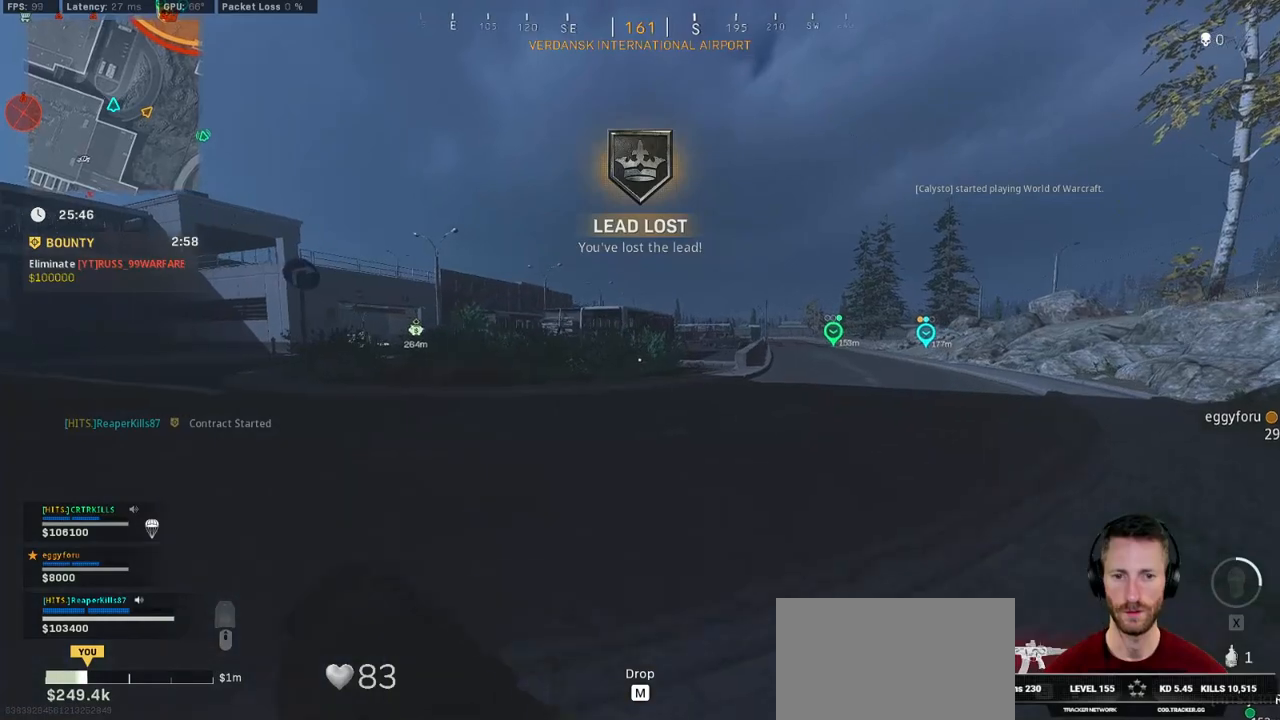
{"keys": ["c", "w"], "mouse": [], "events": [[350, "c", "down"], [400, "c", "up"], [450, "shift", "up"], [500, "c", "down"]]}
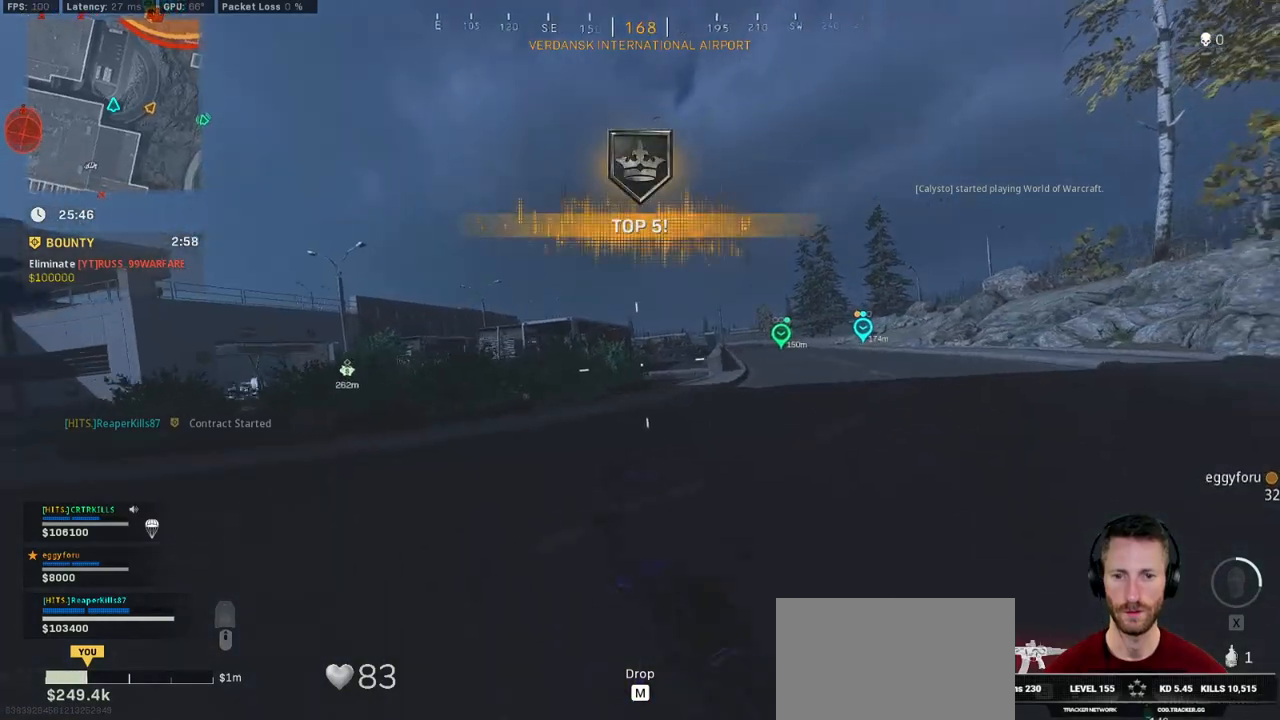
{"keys": ["shift", "w"], "mouse": [], "events": [[67, "space", "down"], [100, "c", "up"], [117, "shift", "down"], [134, "space", "up"]]}
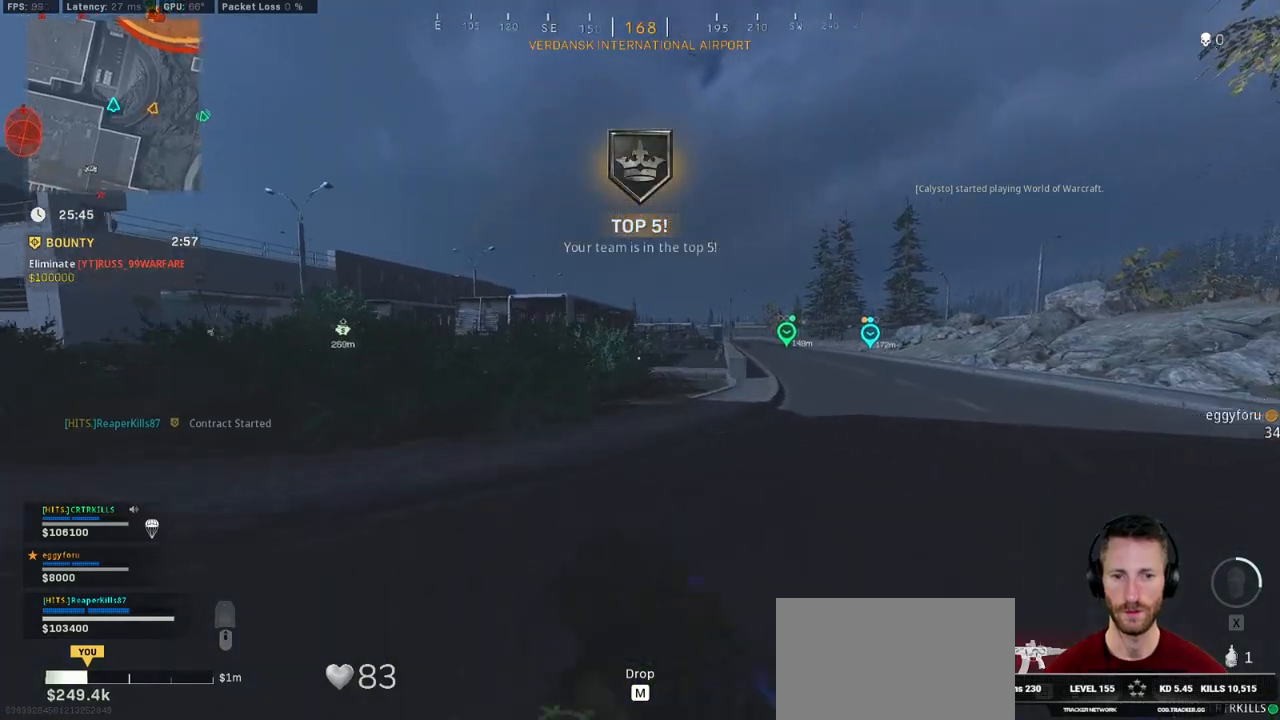
{"keys": ["shift", "w"], "mouse": [], "events": []}
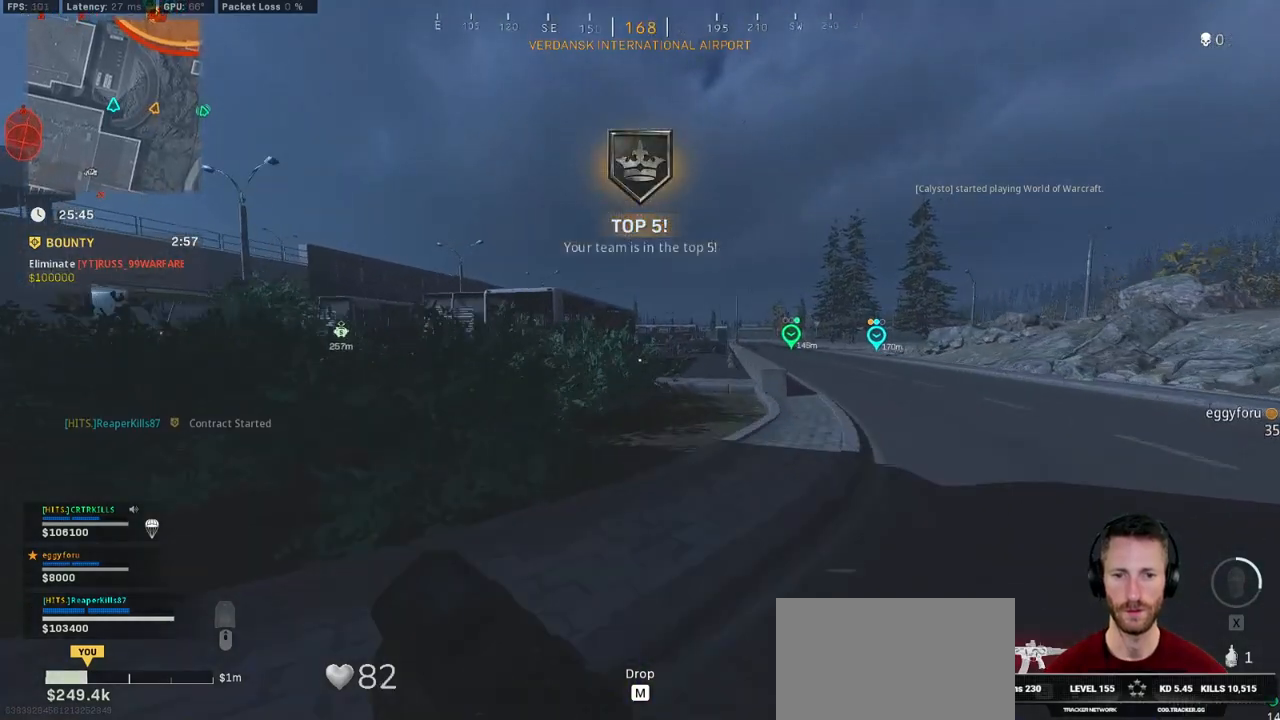
{"keys": ["shift", "w"], "mouse": [], "events": []}
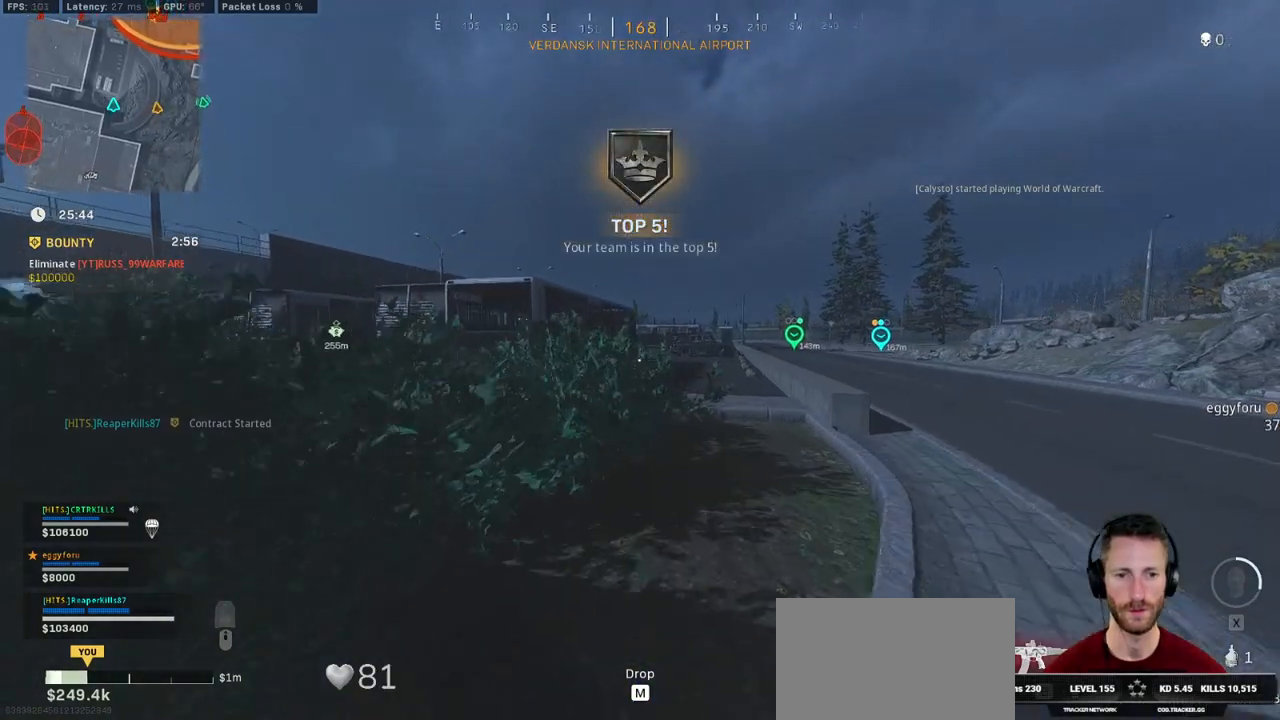
{"keys": ["shift", "w"], "mouse": [], "events": []}
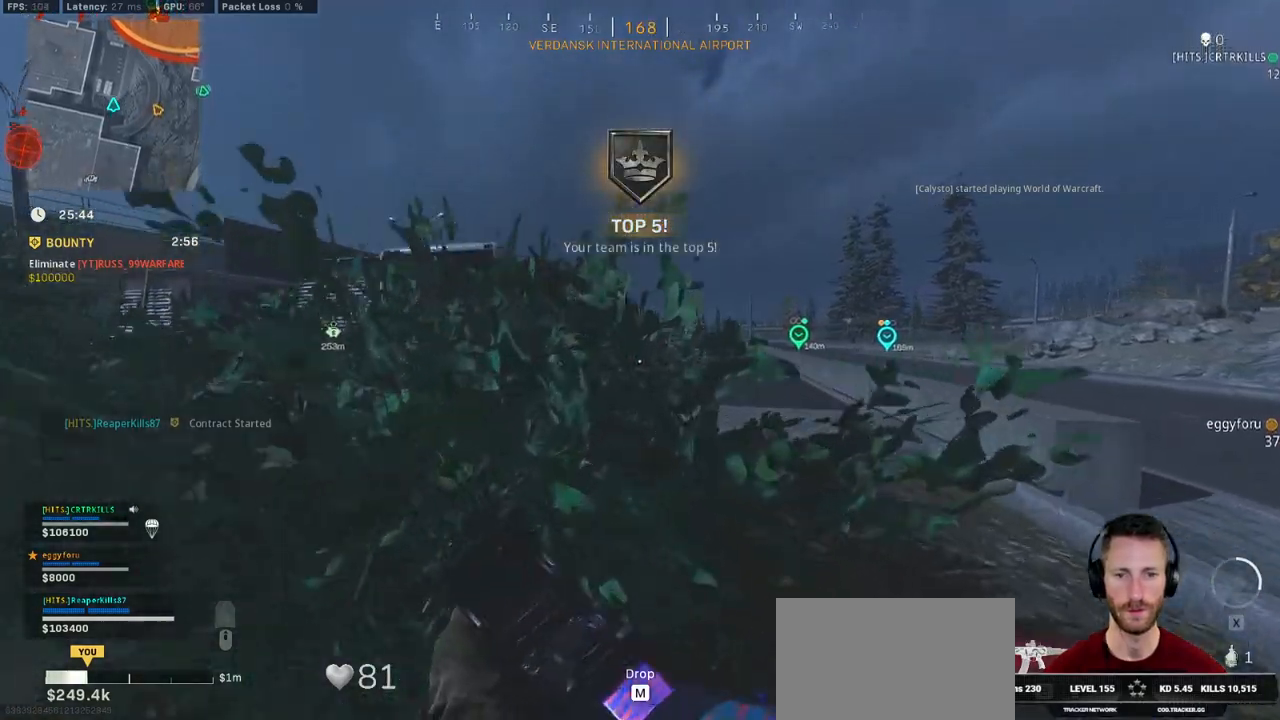
{"keys": ["w"], "mouse": [], "events": [[334, "space", "down"], [367, "shift", "up"], [467, "space", "up"]]}
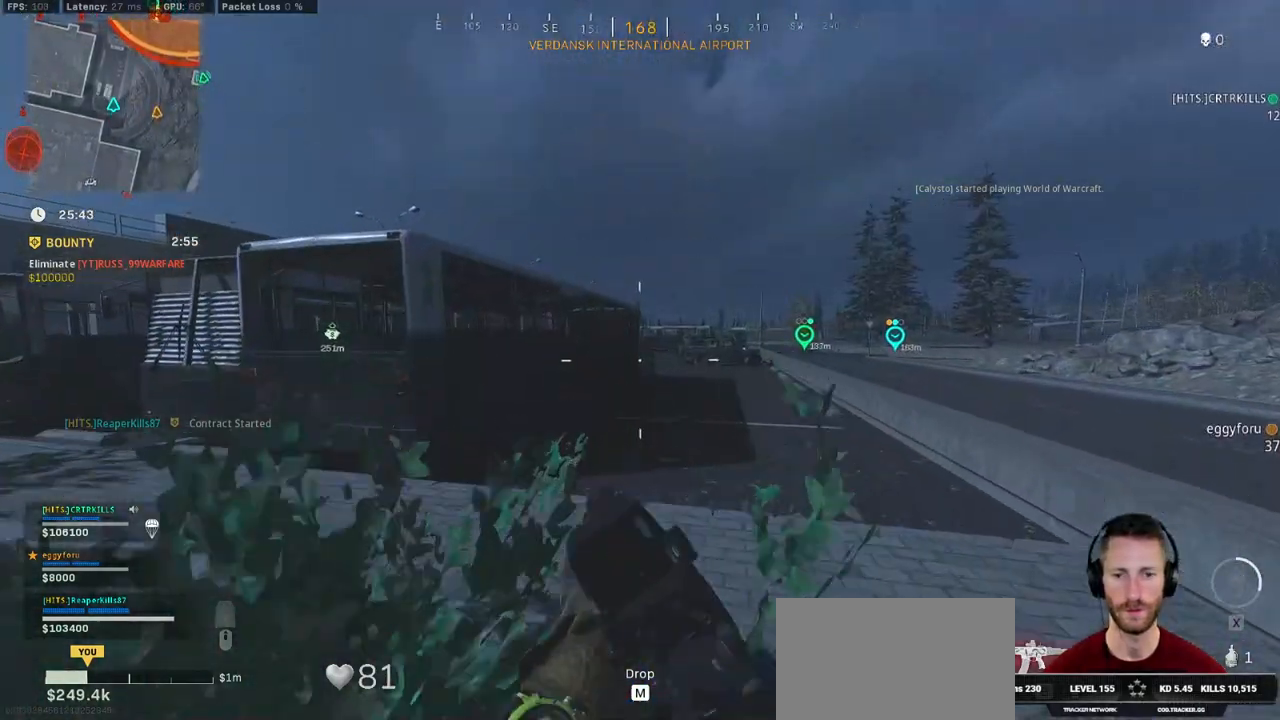
{"keys": ["shift", "w"], "mouse": [], "events": [[317, "shift", "down"]]}
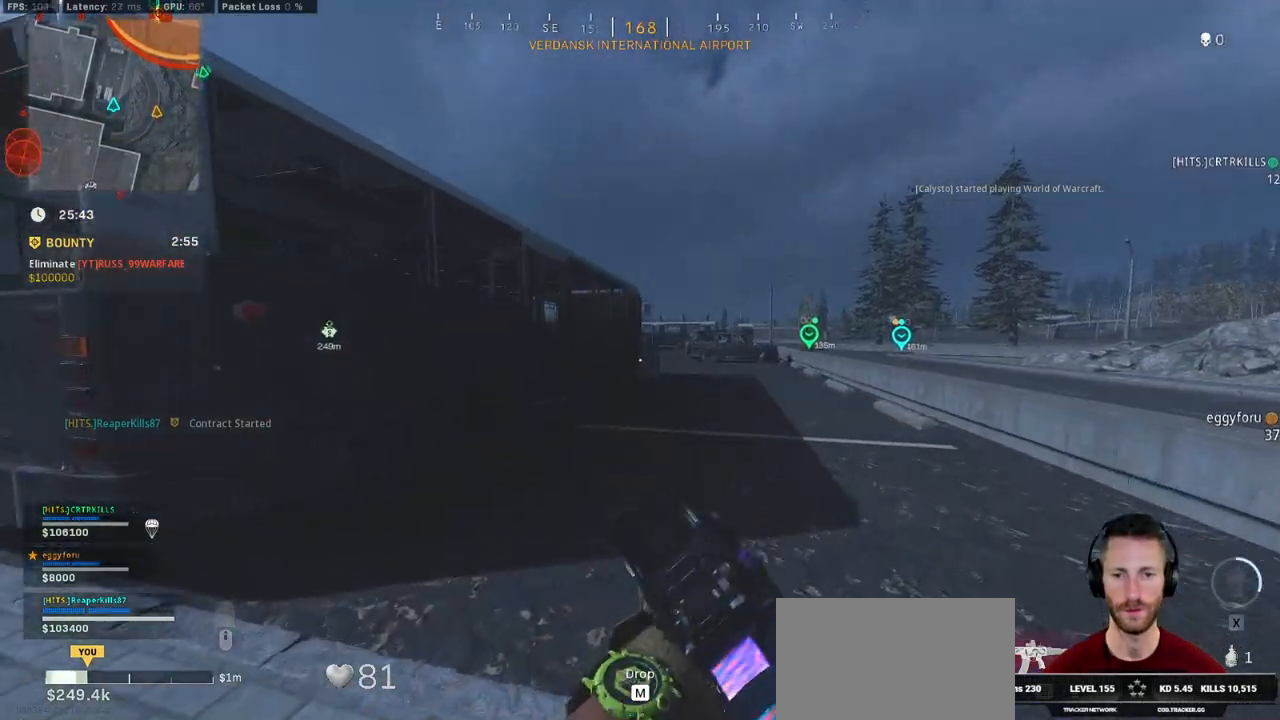
{"keys": ["shift", "w"], "mouse": [], "events": []}
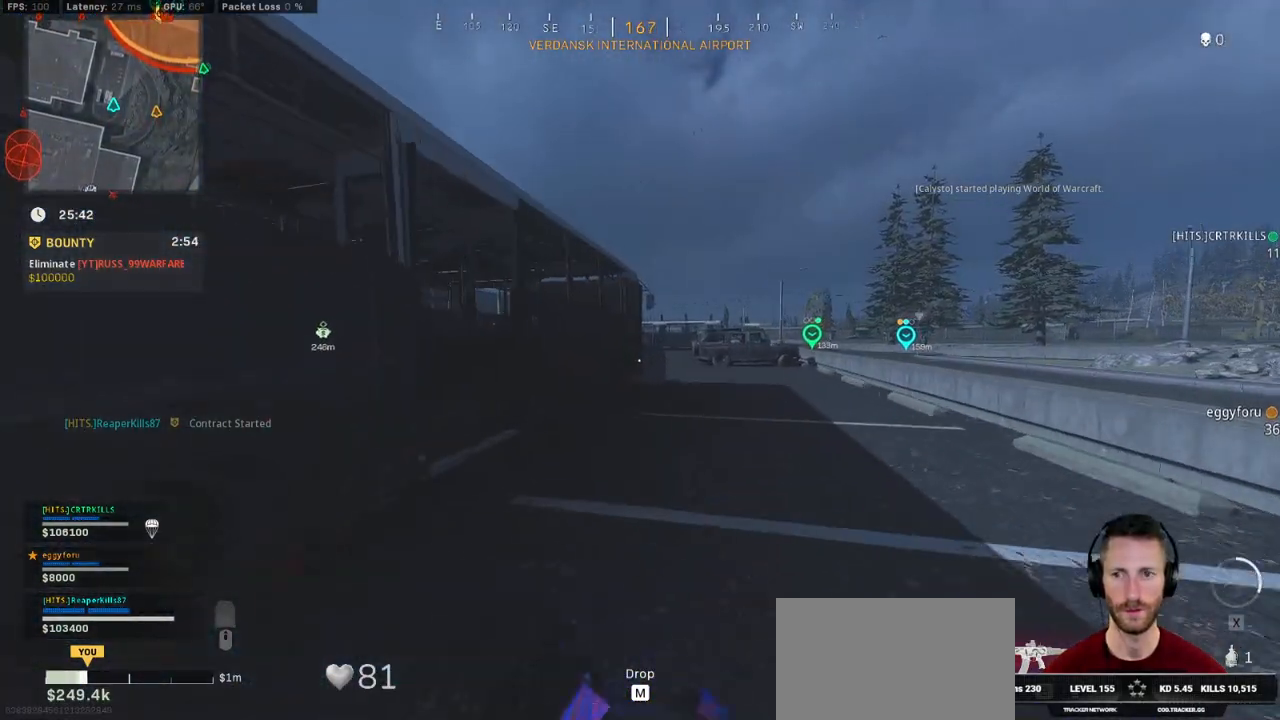
{"keys": ["shift", "w"], "mouse": [], "events": [[167, "c", "down"], [200, "c", "up"], [250, "shift", "up"], [300, "c", "down"], [367, "space", "down"], [417, "c", "up"], [417, "shift", "down"], [484, "space", "up"]]}
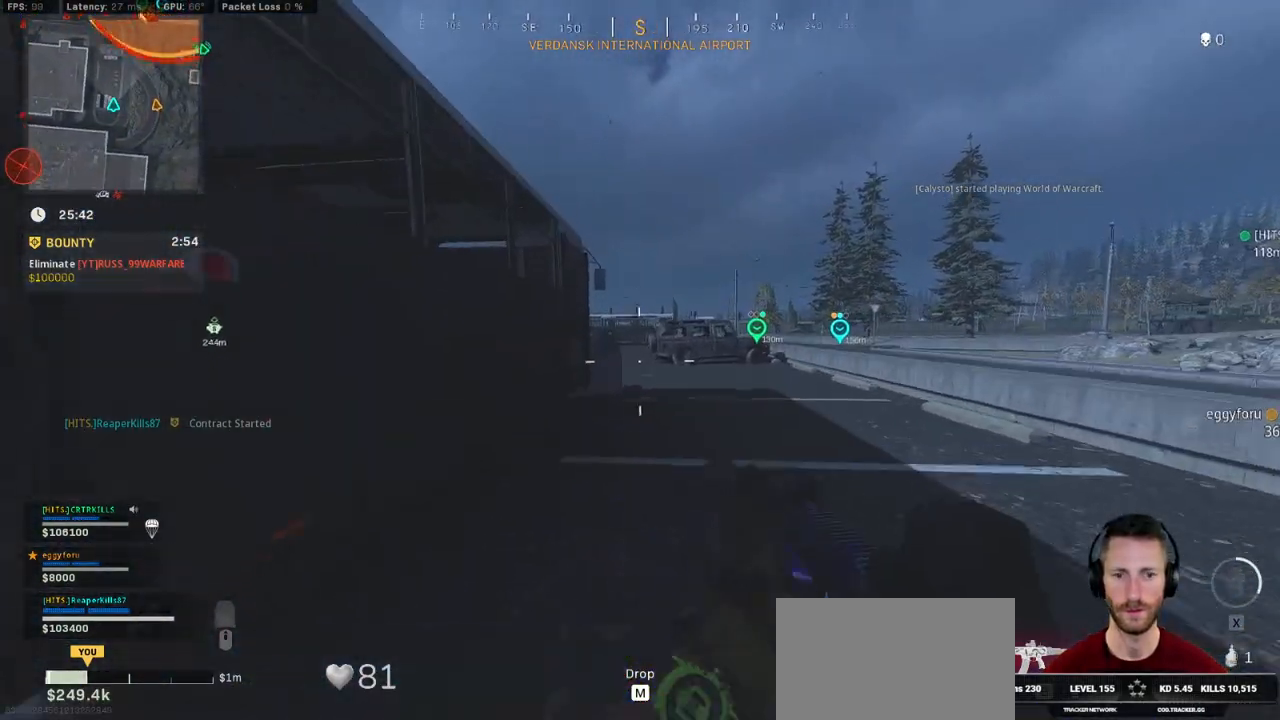
{"keys": ["shift", "w"], "mouse": [], "events": [[67, "d", "down"], [184, "d", "up"]]}
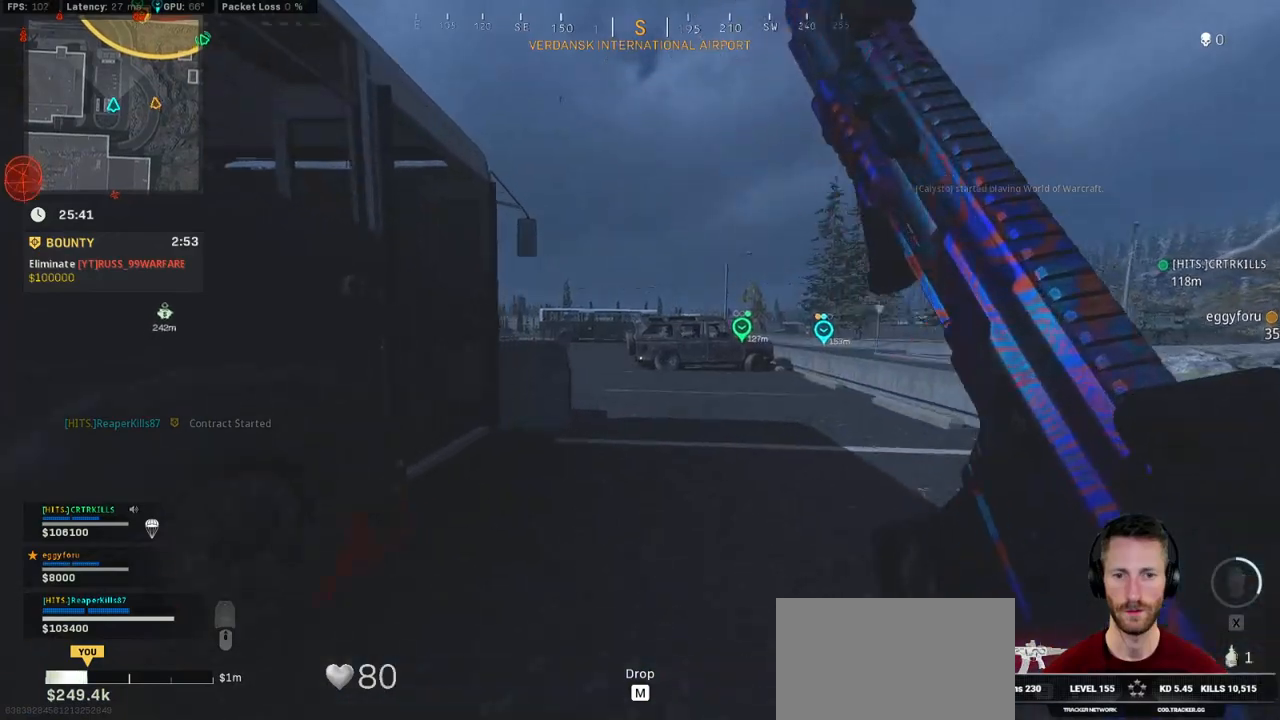
{"keys": ["shift", "space", "w"], "mouse": [], "events": [[234, "c", "down"], [284, "c", "up"], [317, "shift", "up"], [400, "c", "down"], [434, "space", "down"], [484, "shift", "down"], [500, "c", "up"]]}
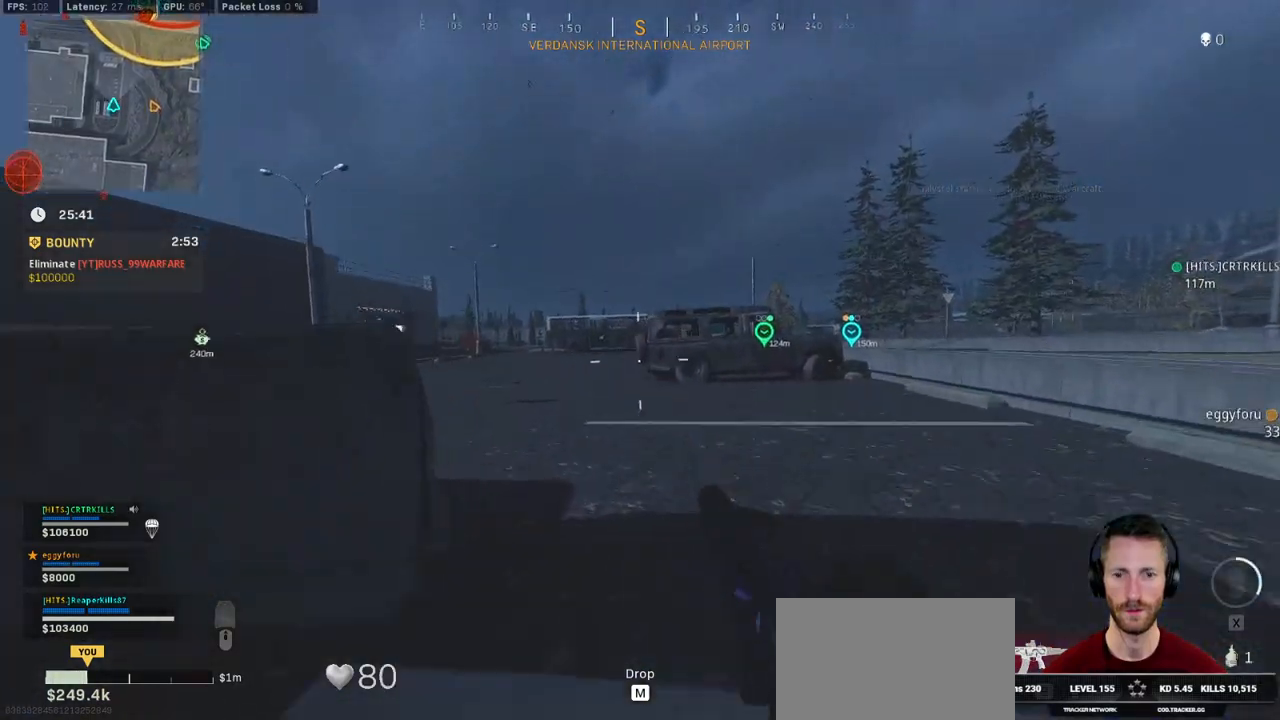
{"keys": ["a", "shift", "w"], "mouse": [], "events": [[34, "space", "up"], [117, "a", "down"], [267, "a", "up"], [500, "a", "down"]]}
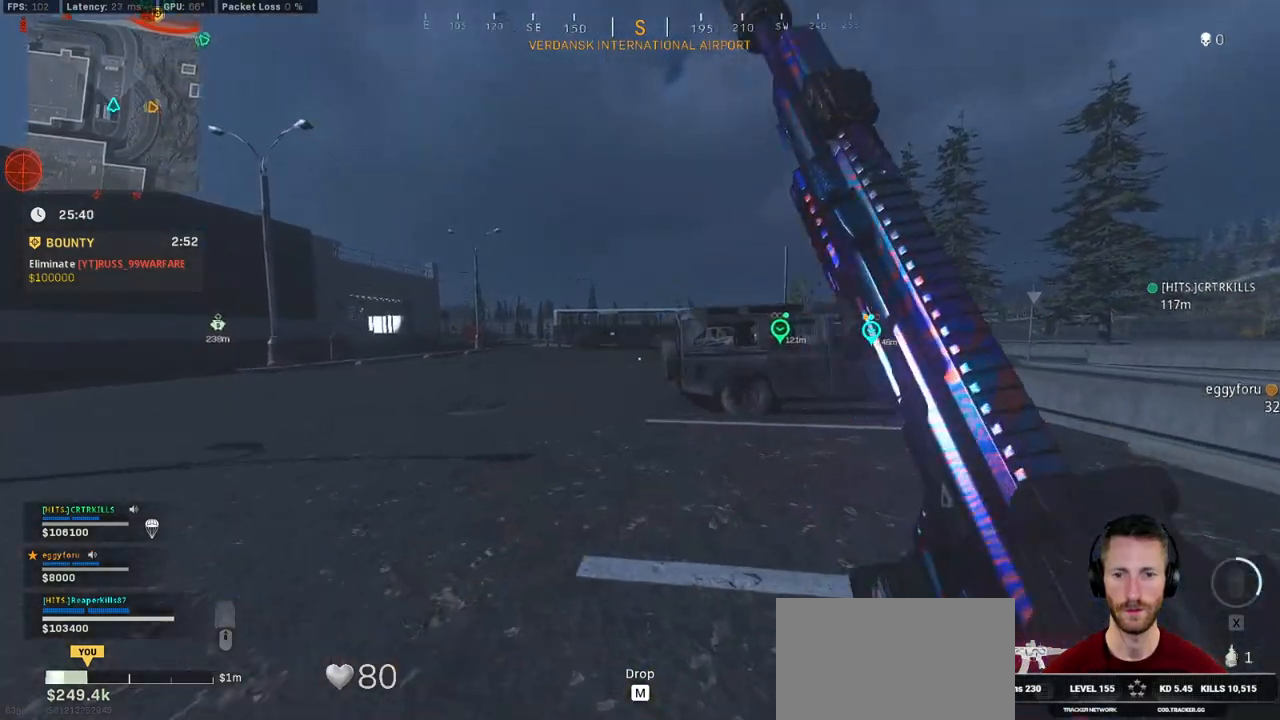
{"keys": ["w"], "mouse": [], "events": [[150, "a", "up"], [384, "c", "down"], [434, "c", "up"], [467, "shift", "up"]]}
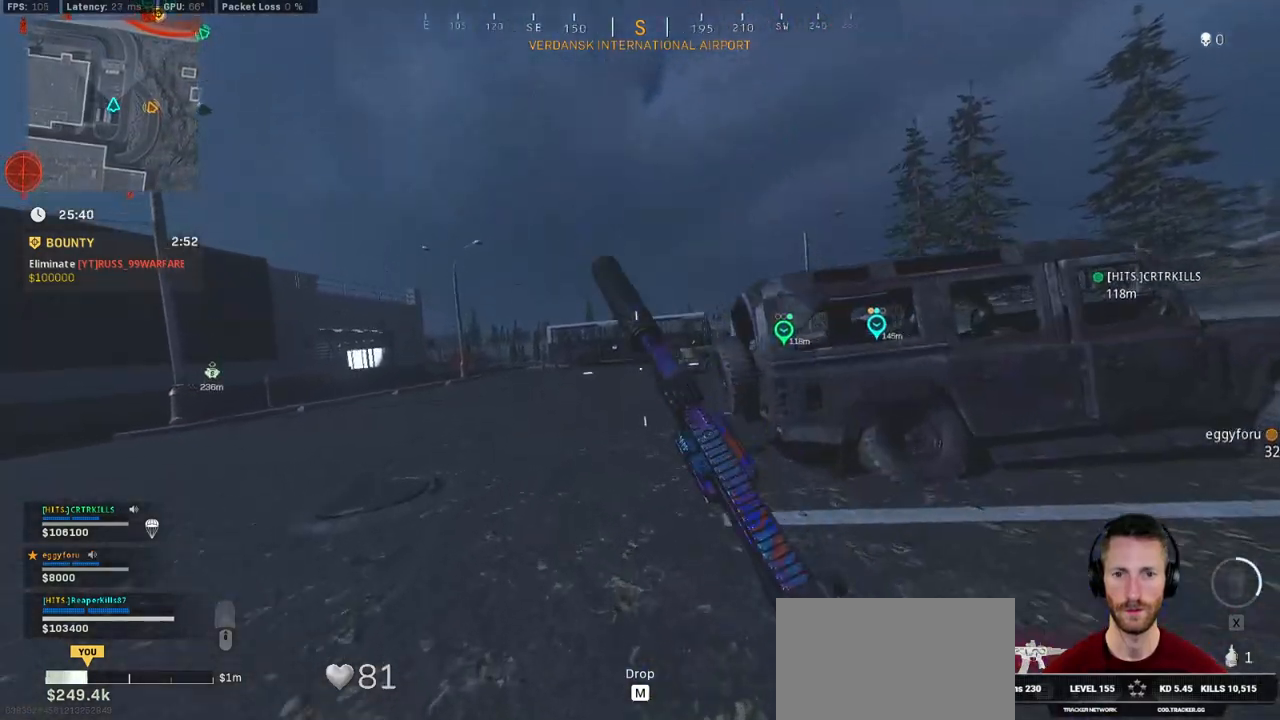
{"keys": ["shift", "w"], "mouse": [], "events": [[34, "c", "down"], [100, "space", "down"], [134, "shift", "down"], [150, "c", "up"], [200, "space", "up"]]}
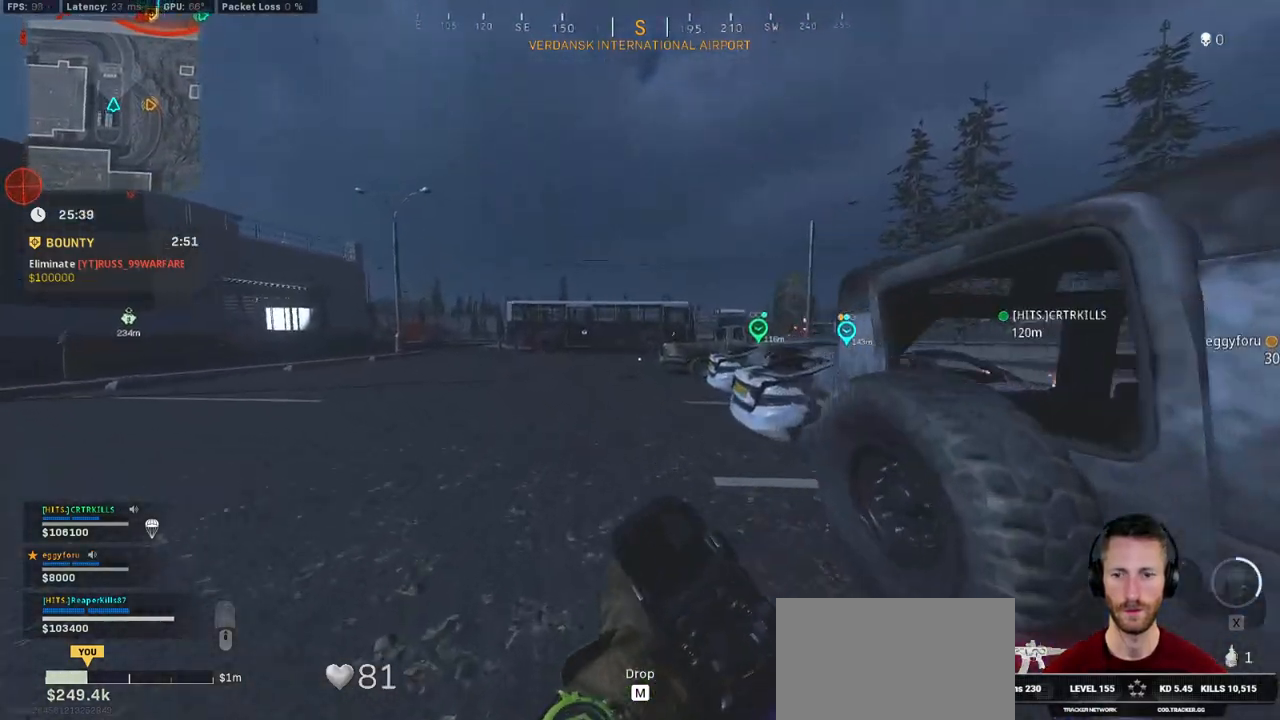
{"keys": ["d", "shift", "w"], "mouse": [], "events": [[500, "d", "down"]]}
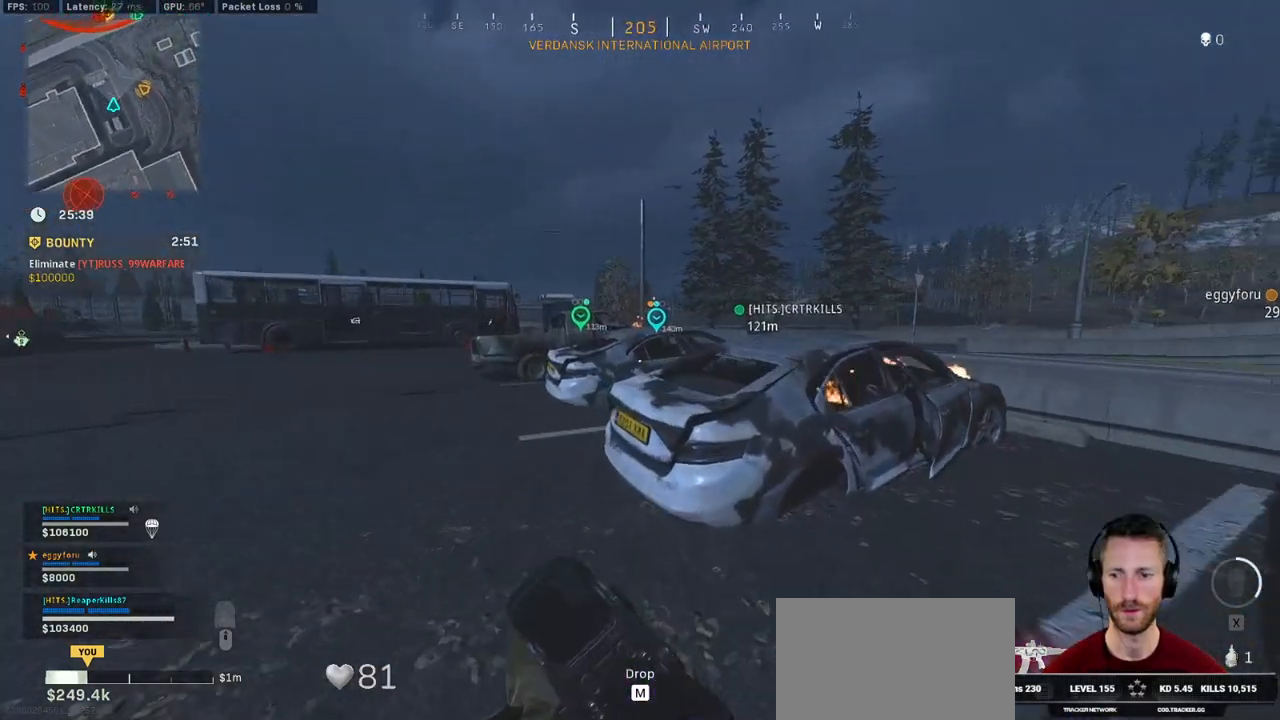
{"keys": ["d", "shift", "w"], "mouse": [], "events": [[34, "shift", "up"], [34, "space", "down"], [167, "space", "up"], [234, "shift", "down"]]}
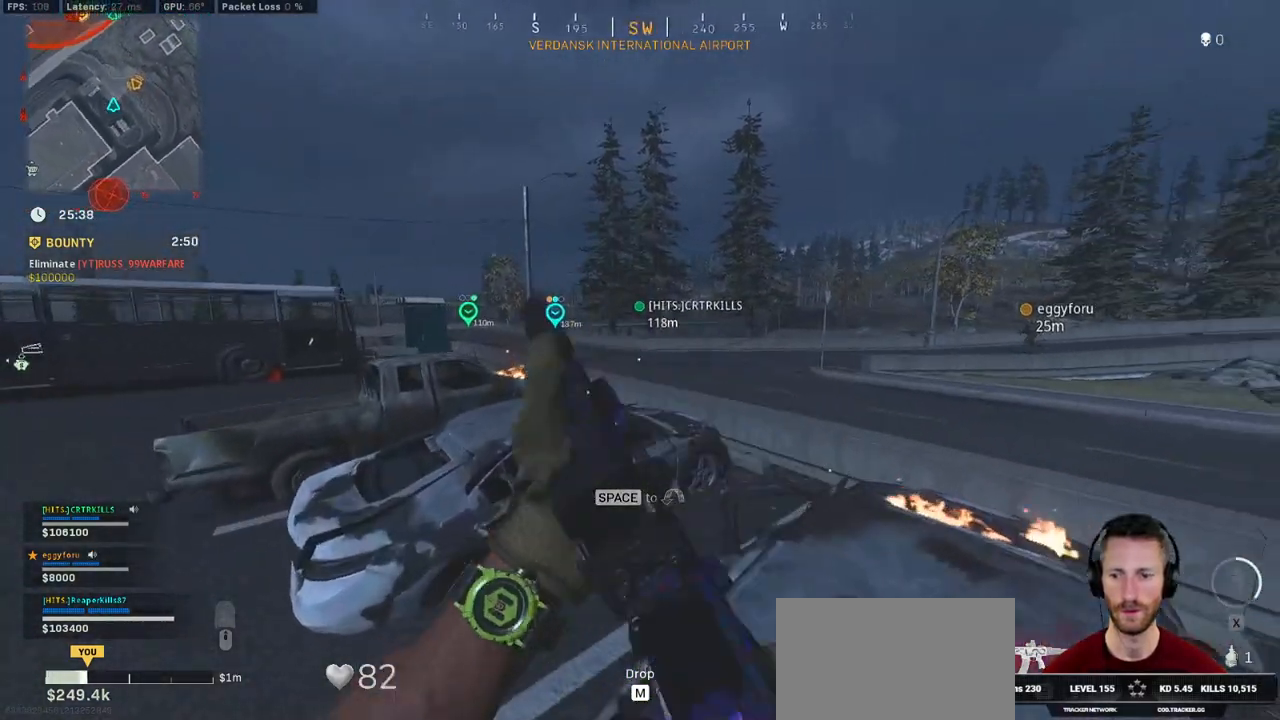
{"keys": ["d", "shift", "w"], "mouse": [], "events": []}
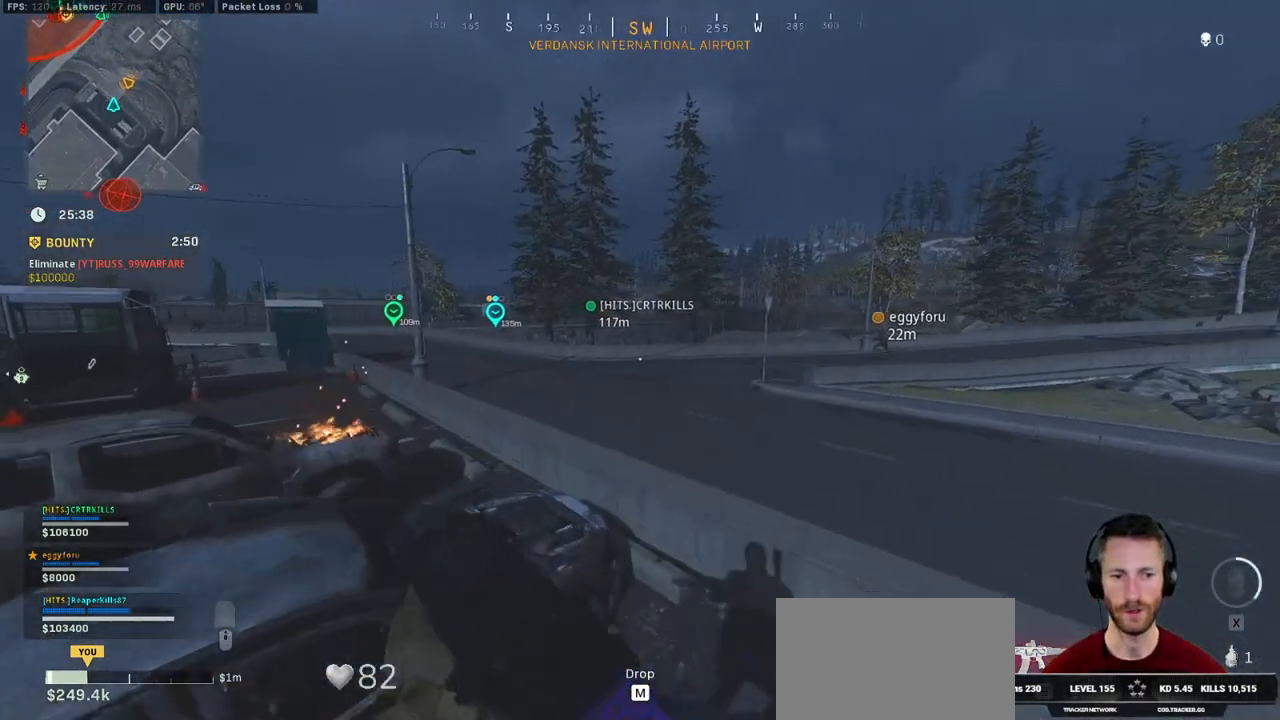
{"keys": ["a", "w"], "mouse": [], "events": [[34, "d", "up"], [34, "space", "down"], [67, "shift", "up"], [150, "space", "up"], [234, "a", "down"]]}
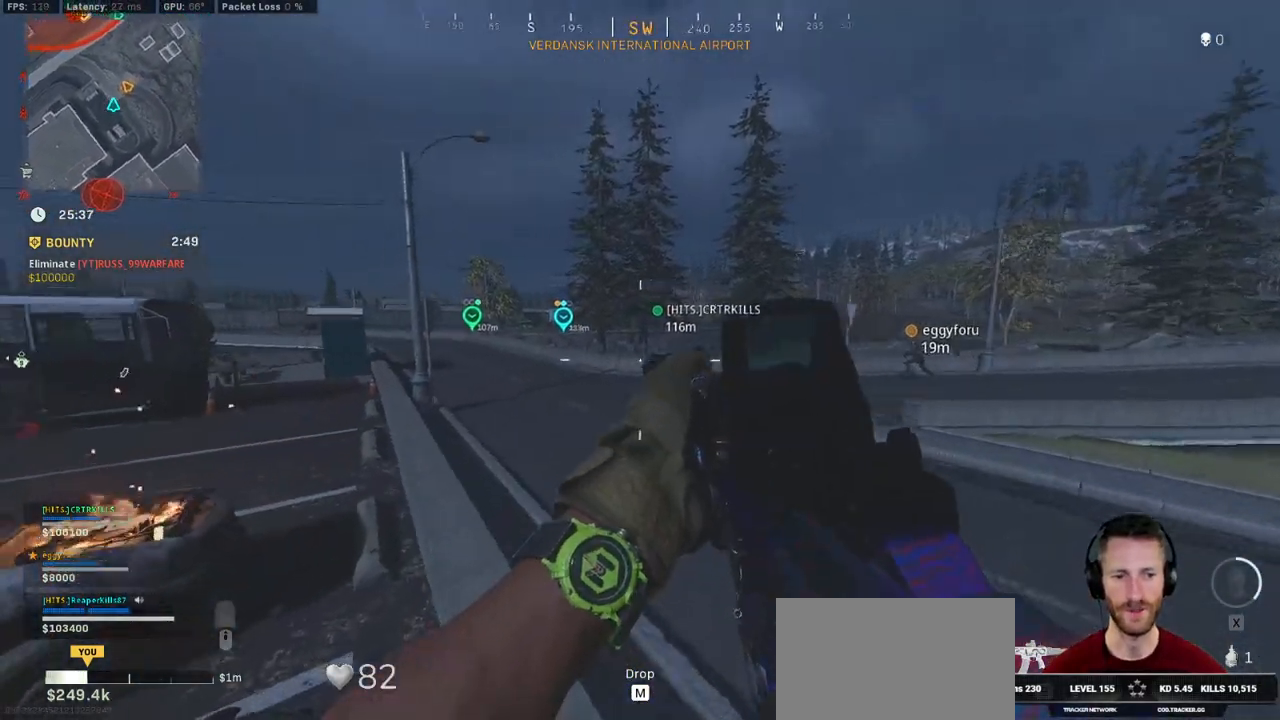
{"keys": ["a", "shift", "w"], "mouse": [], "events": [[17, "shift", "down"], [67, "a", "up"], [267, "a", "down"]]}
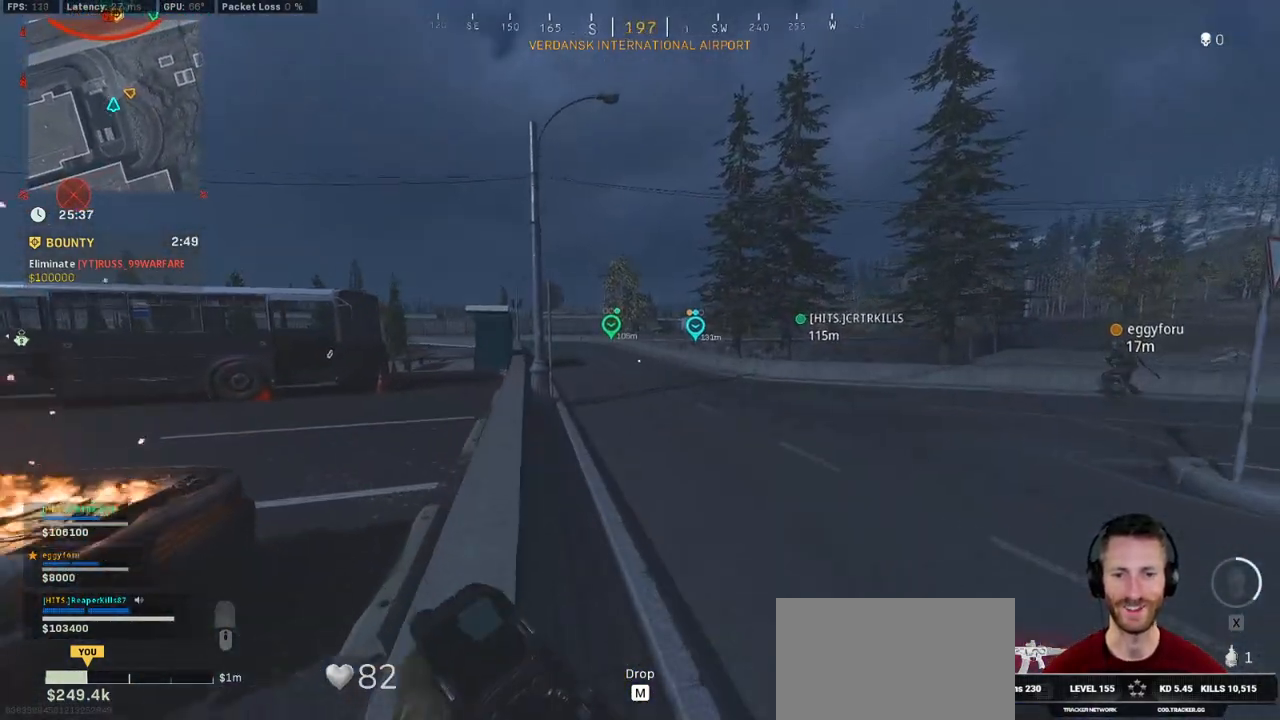
{"keys": ["a", "shift", "w"], "mouse": [], "events": []}